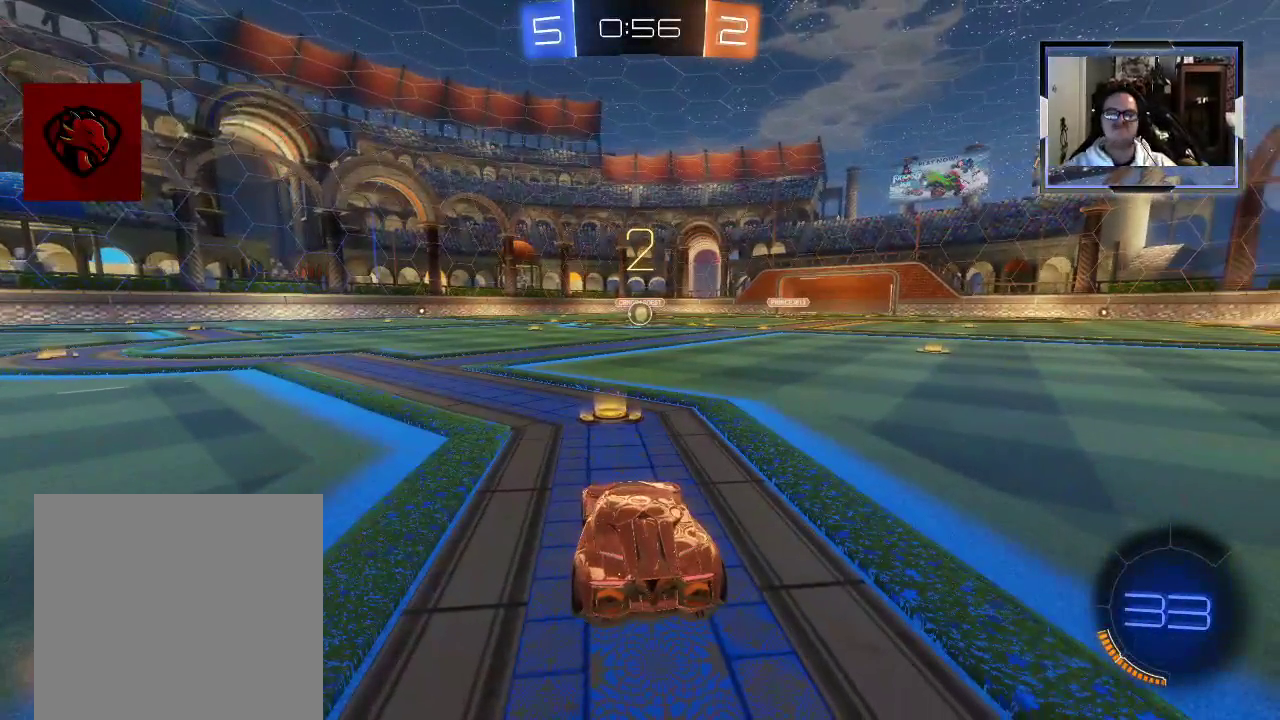
Gameplay with a controller (Xbox layout); each line is a JSON object with the inputs held at the frame after it. "events" lists button and stick changes between this image and that frame as [ms after this image, input, new state], when the widget could be followed in between. Not read: L3 R1 R3.
{"buttons": ["R2"], "left_stick": "right", "right_stick": "center", "events": [[354, "left_stick", "left"], [458, "R2", "down"], [458, "left_stick", "right"]]}
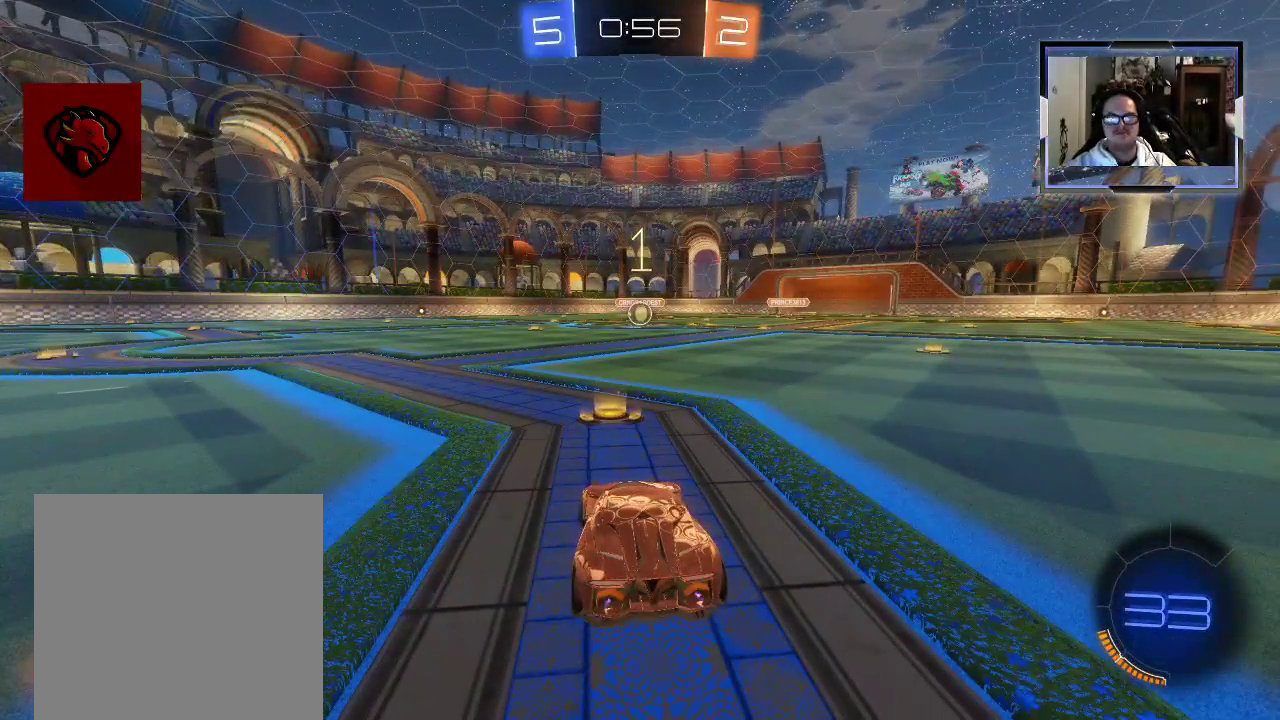
{"buttons": ["R2"], "left_stick": "center", "right_stick": "center", "events": [[83, "left_stick", "up-left"], [208, "left_stick", "down-right"], [312, "left_stick", "up-left"], [375, "left_stick", "right"], [500, "left_stick", "center"]]}
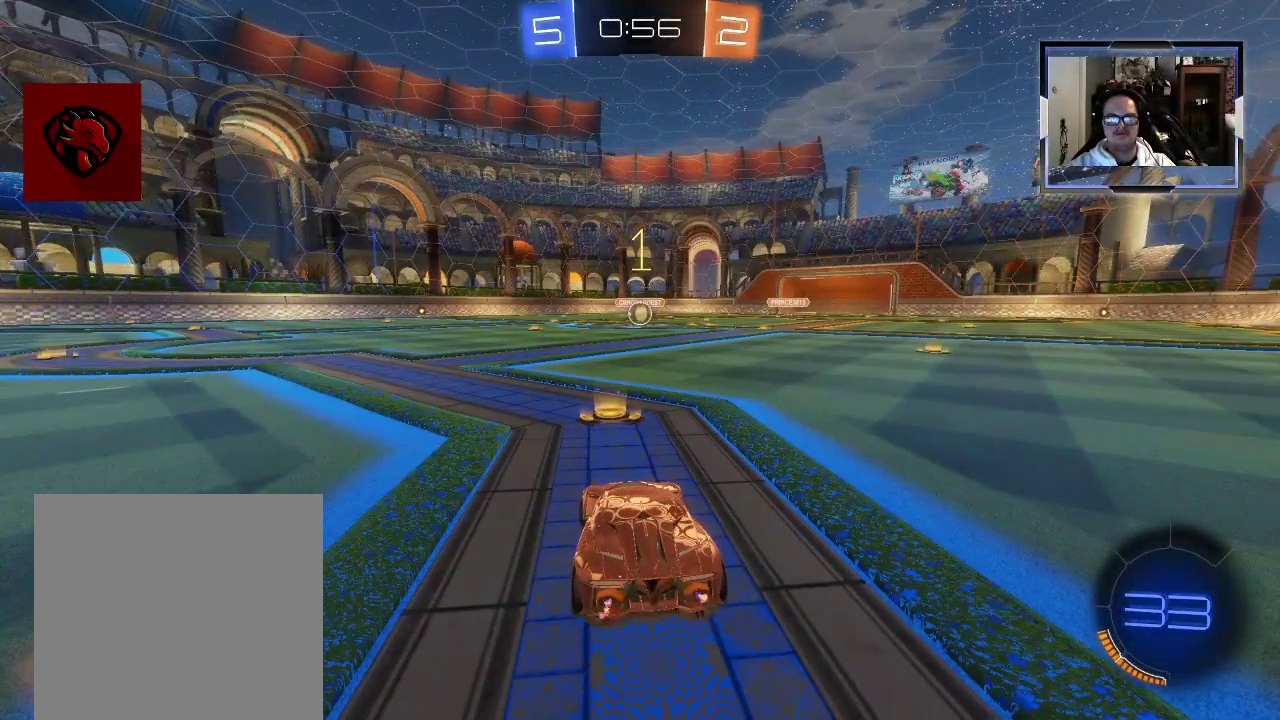
{"buttons": ["R2"], "left_stick": "center", "right_stick": "center", "events": []}
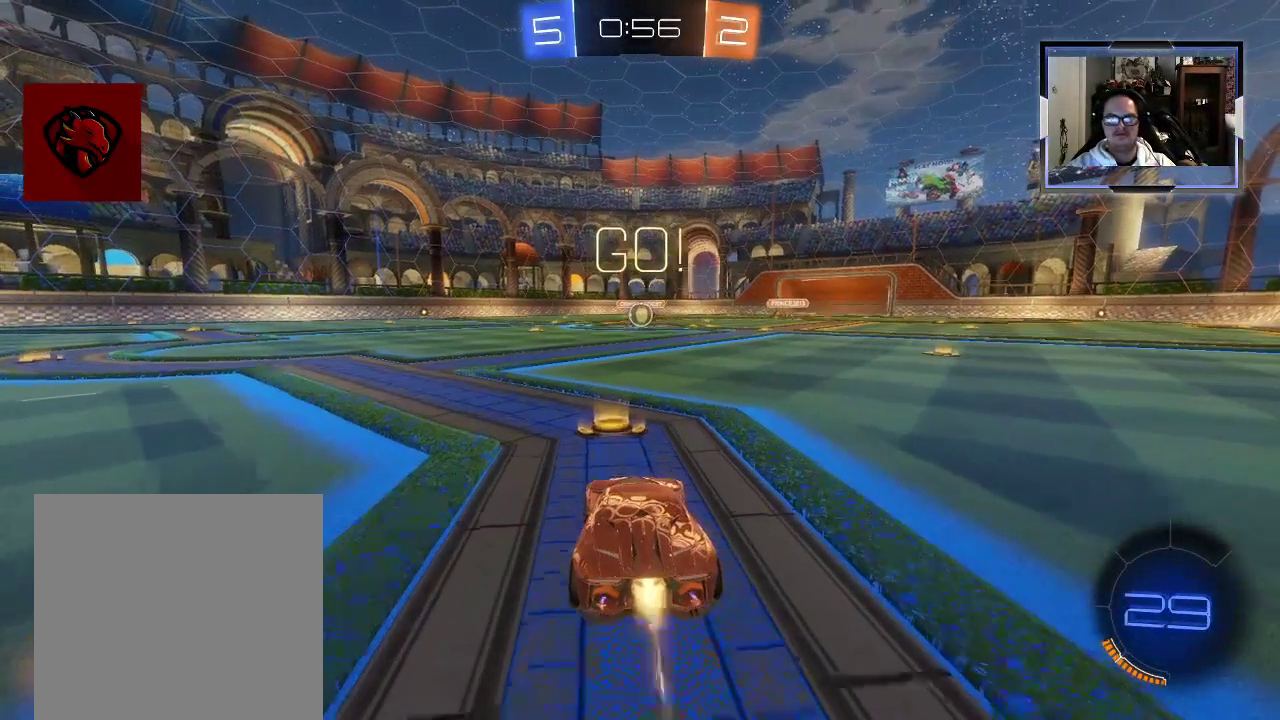
{"buttons": ["A", "R2"], "left_stick": "up-left", "right_stick": "center", "events": [[208, "left_stick", "right"], [333, "A", "down"], [375, "left_stick", "up-left"], [417, "A", "up"], [458, "A", "down"]]}
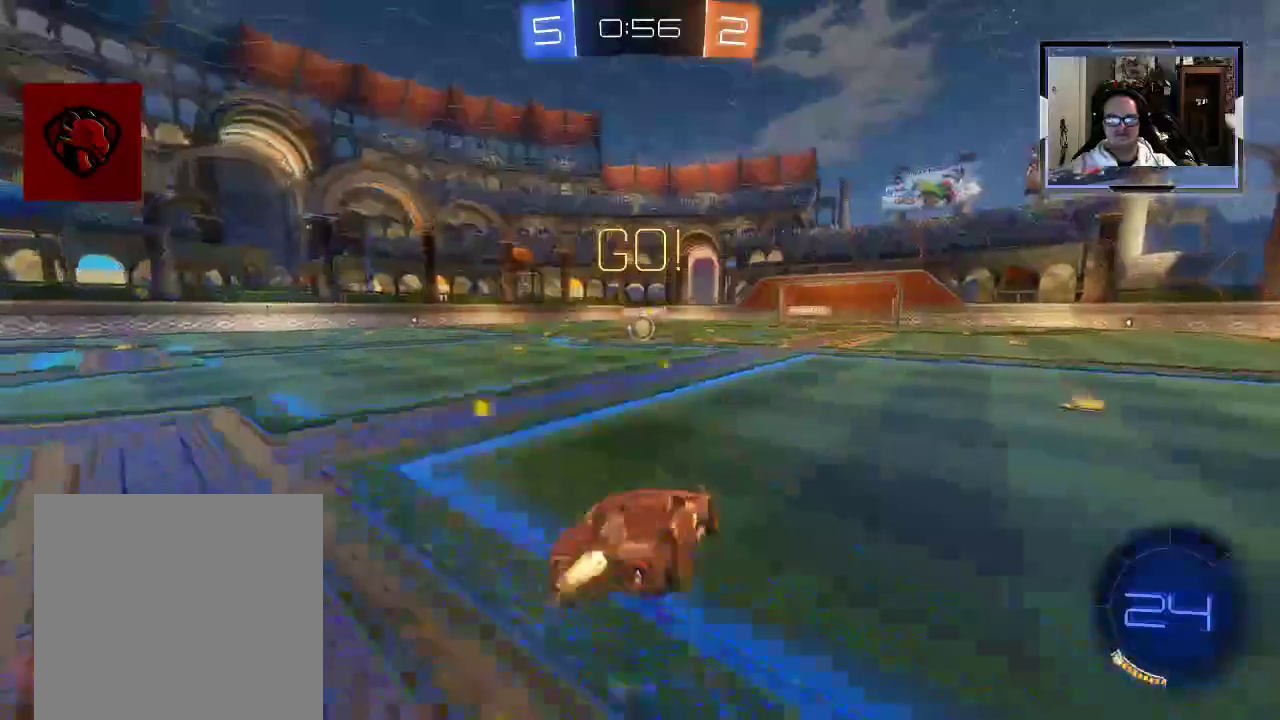
{"buttons": ["R2"], "left_stick": "center", "right_stick": "center", "events": [[83, "A", "up"], [83, "left_stick", "center"], [333, "Y", "down"], [500, "Y", "up"]]}
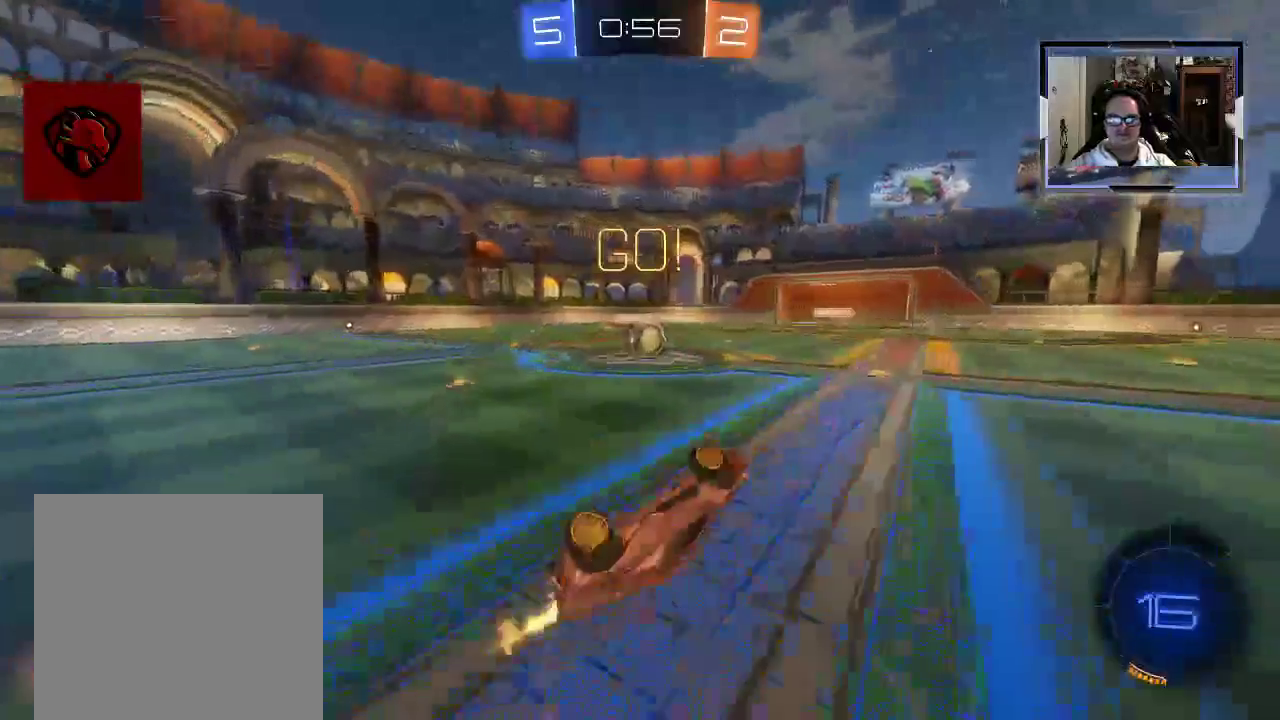
{"buttons": ["R2"], "left_stick": "down", "right_stick": "center", "events": [[417, "left_stick", "down"]]}
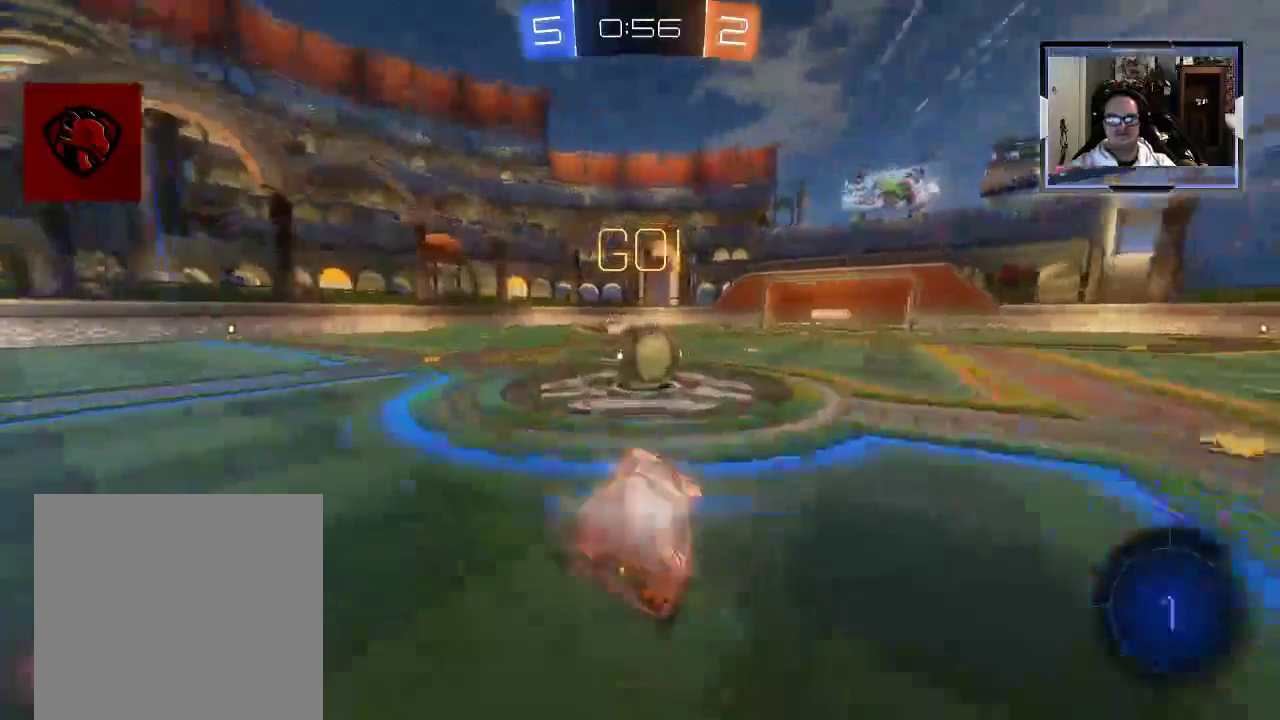
{"buttons": ["A", "R2"], "left_stick": "up-right", "right_stick": "center", "events": [[42, "left_stick", "center"], [146, "left_stick", "right"], [229, "A", "down"], [250, "left_stick", "up"], [354, "left_stick", "up-right"]]}
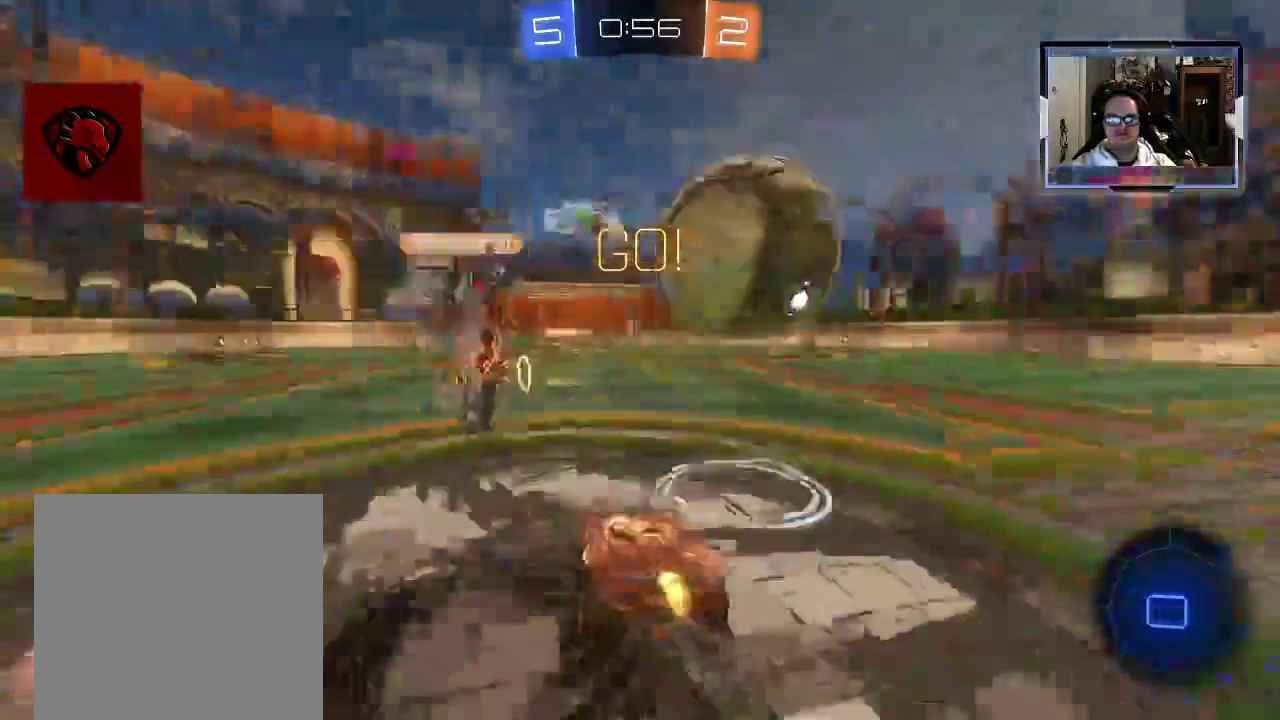
{"buttons": ["R2"], "left_stick": "right", "right_stick": "center", "events": [[312, "left_stick", "right"], [500, "A", "up"]]}
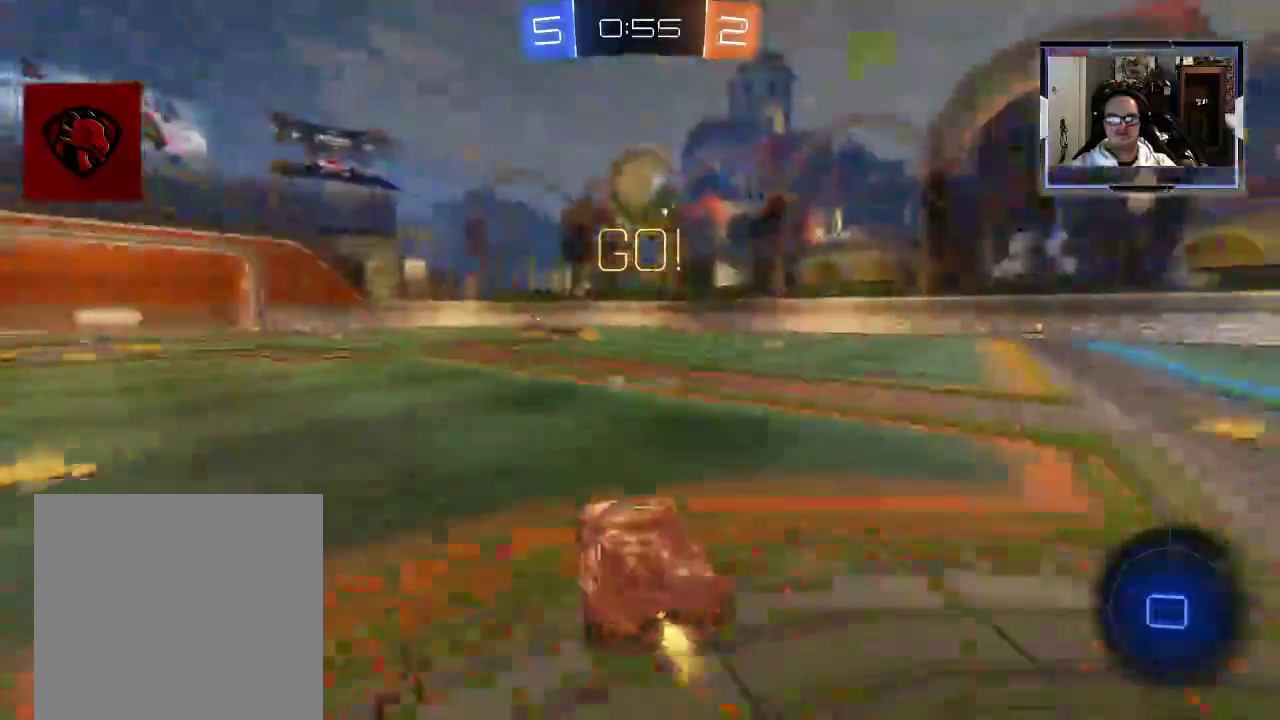
{"buttons": ["R2"], "left_stick": "up", "right_stick": "center", "events": [[146, "left_stick", "up-left"], [229, "A", "down"], [271, "L1", "down"], [354, "left_stick", "up"], [396, "L1", "up"], [500, "A", "up"]]}
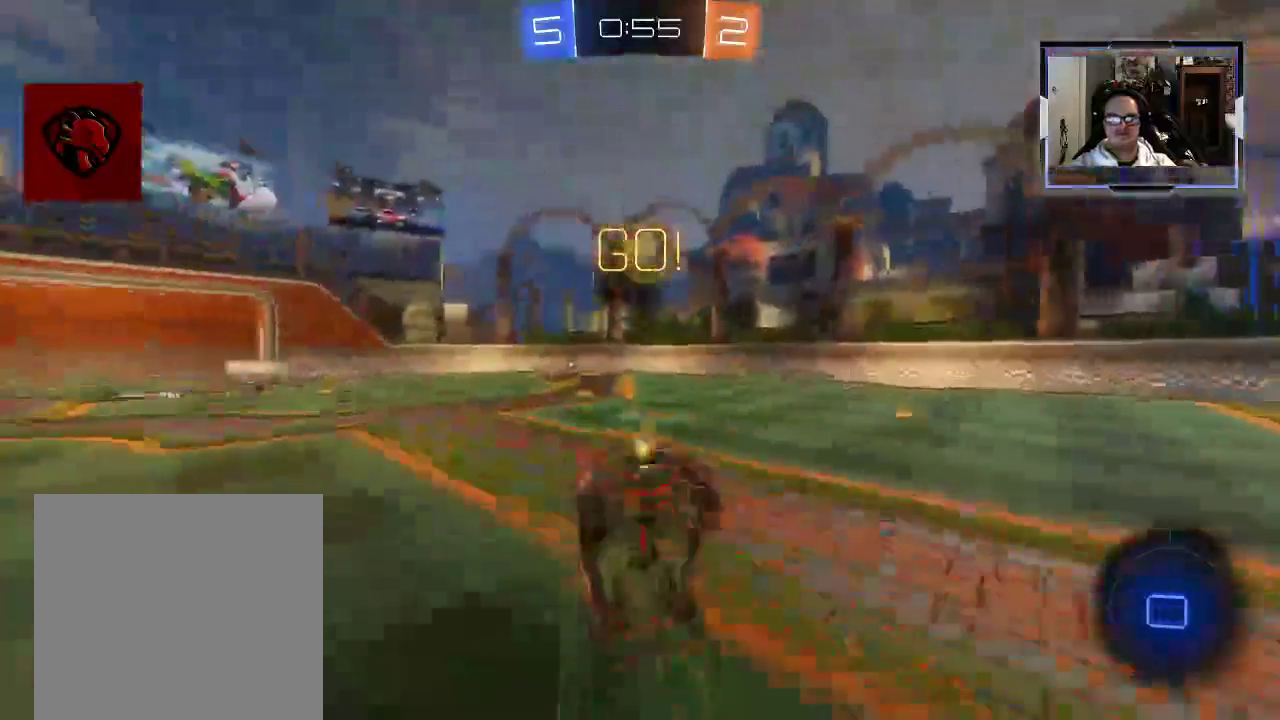
{"buttons": ["R2"], "left_stick": "up-left", "right_stick": "center", "events": [[208, "left_stick", "up-left"]]}
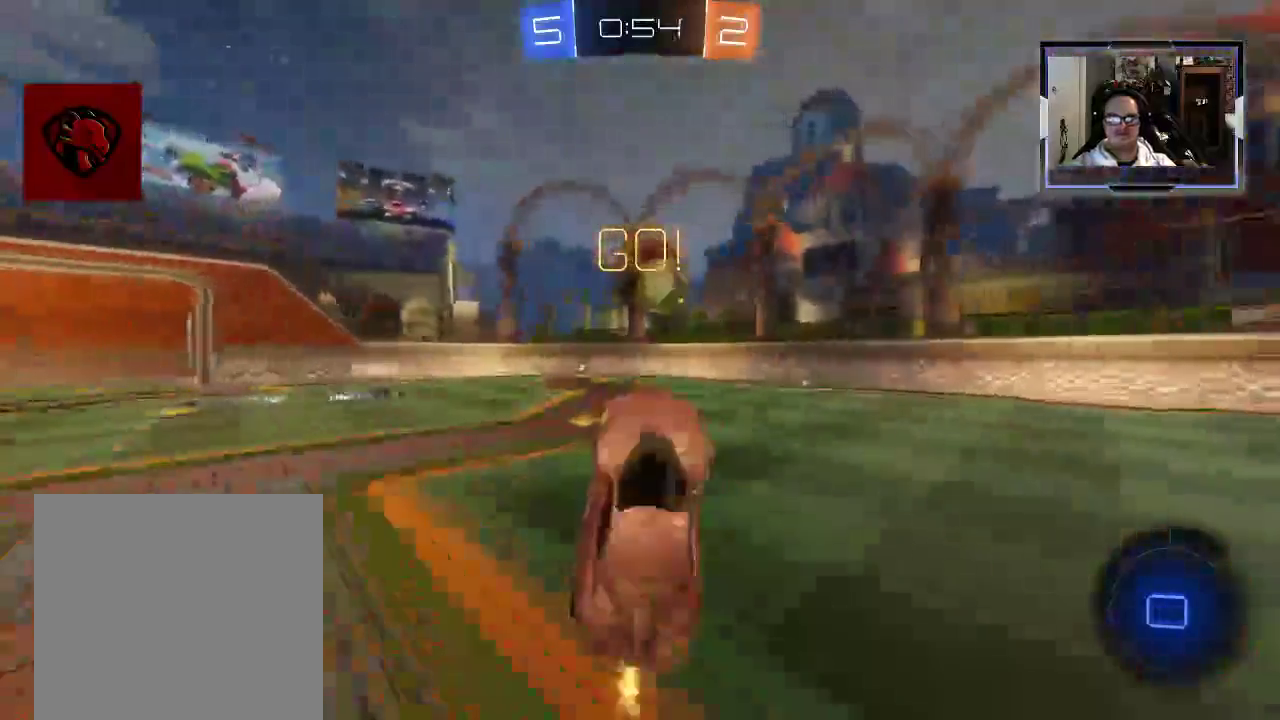
{"buttons": ["L1", "R2"], "left_stick": "center", "right_stick": "center", "events": [[104, "left_stick", "center"], [417, "L1", "down"]]}
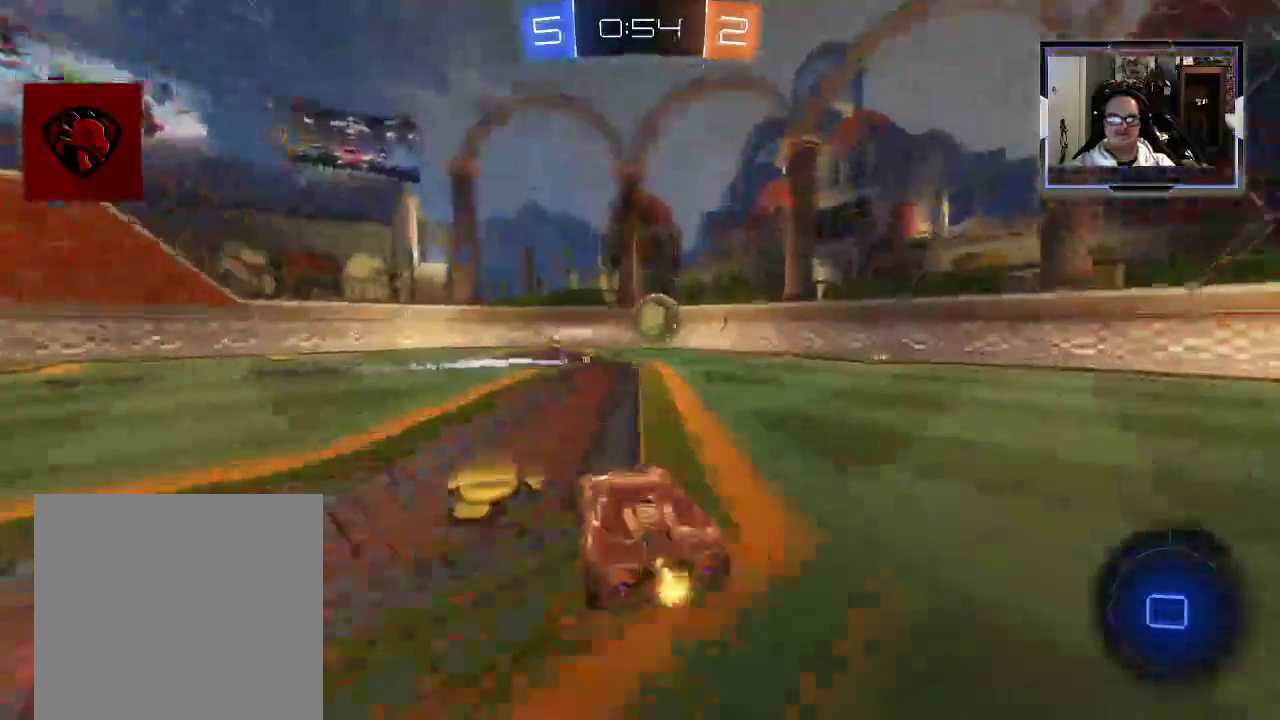
{"buttons": ["L1", "R2"], "left_stick": "center", "right_stick": "center", "events": [[21, "L1", "up"], [500, "L1", "down"]]}
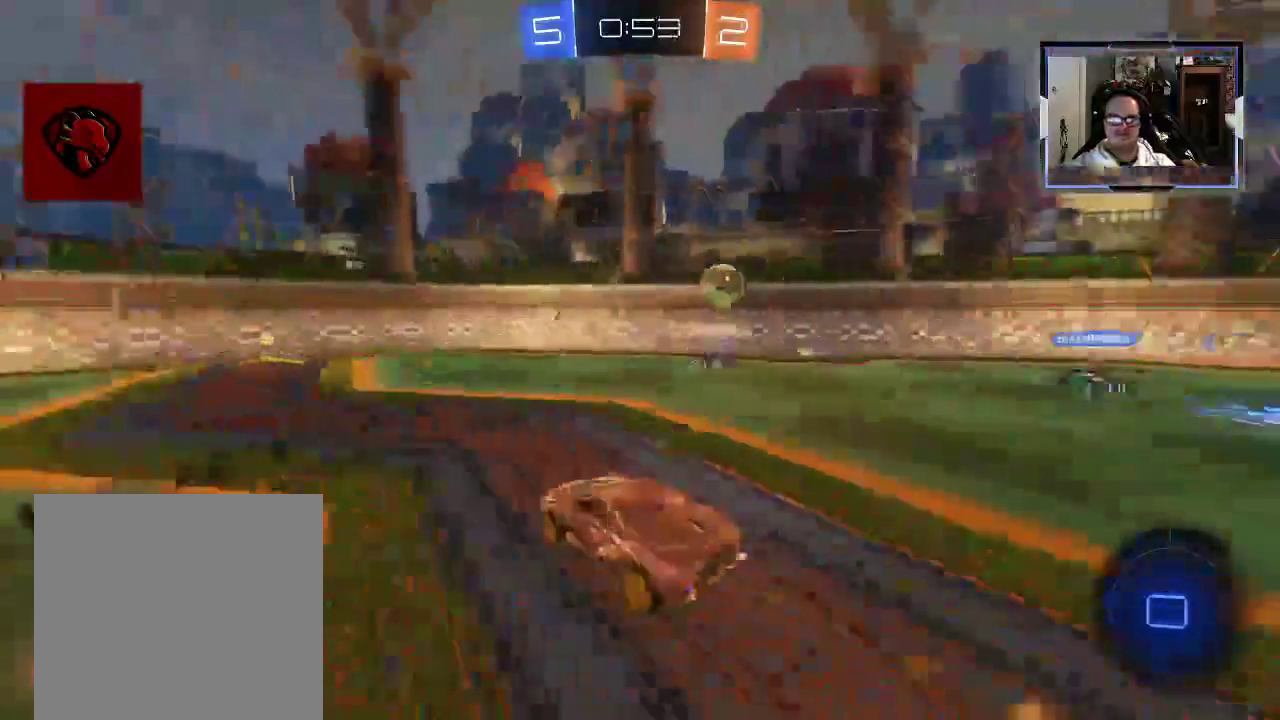
{"buttons": ["L1", "R2"], "left_stick": "right", "right_stick": "center", "events": [[21, "left_stick", "up-left"], [125, "left_stick", "center"], [146, "L1", "up"], [479, "L1", "down"], [500, "left_stick", "right"]]}
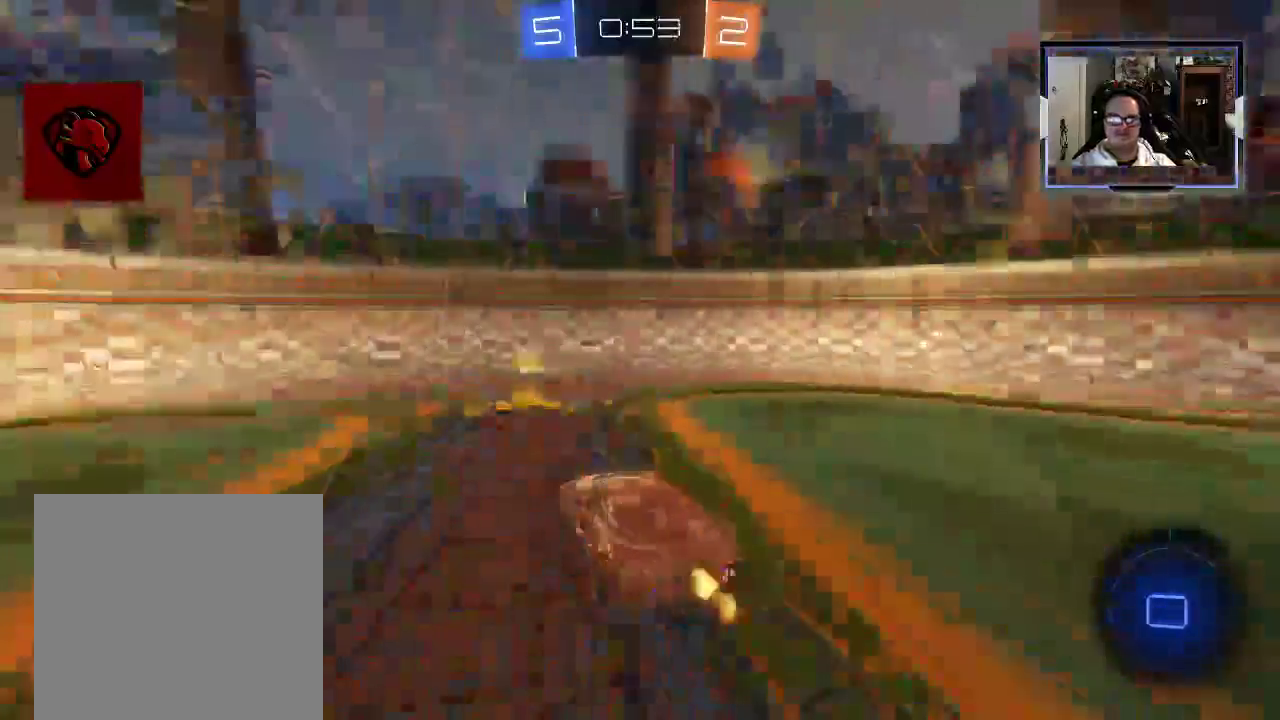
{"buttons": ["R2"], "left_stick": "right", "right_stick": "center", "events": [[21, "X", "down"], [62, "L1", "up"], [125, "X", "up"], [250, "X", "down"], [375, "X", "up"]]}
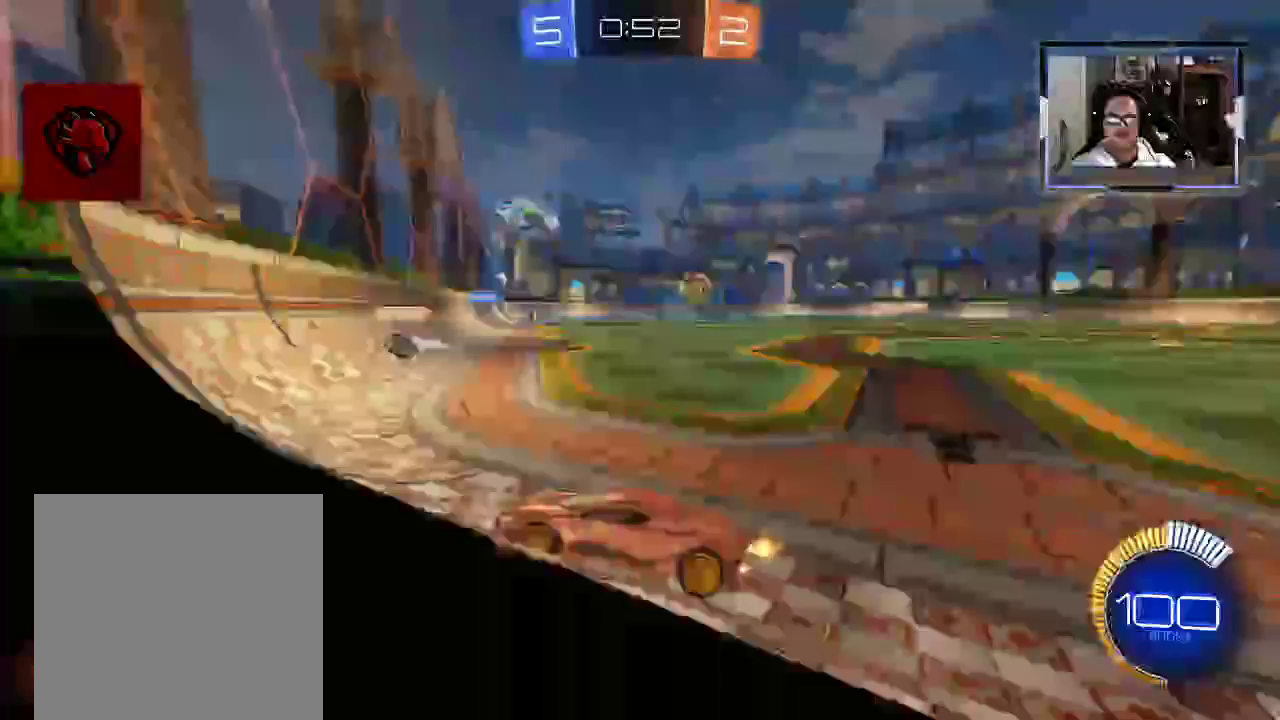
{"buttons": ["R2"], "left_stick": "center", "right_stick": "center", "events": [[458, "left_stick", "center"]]}
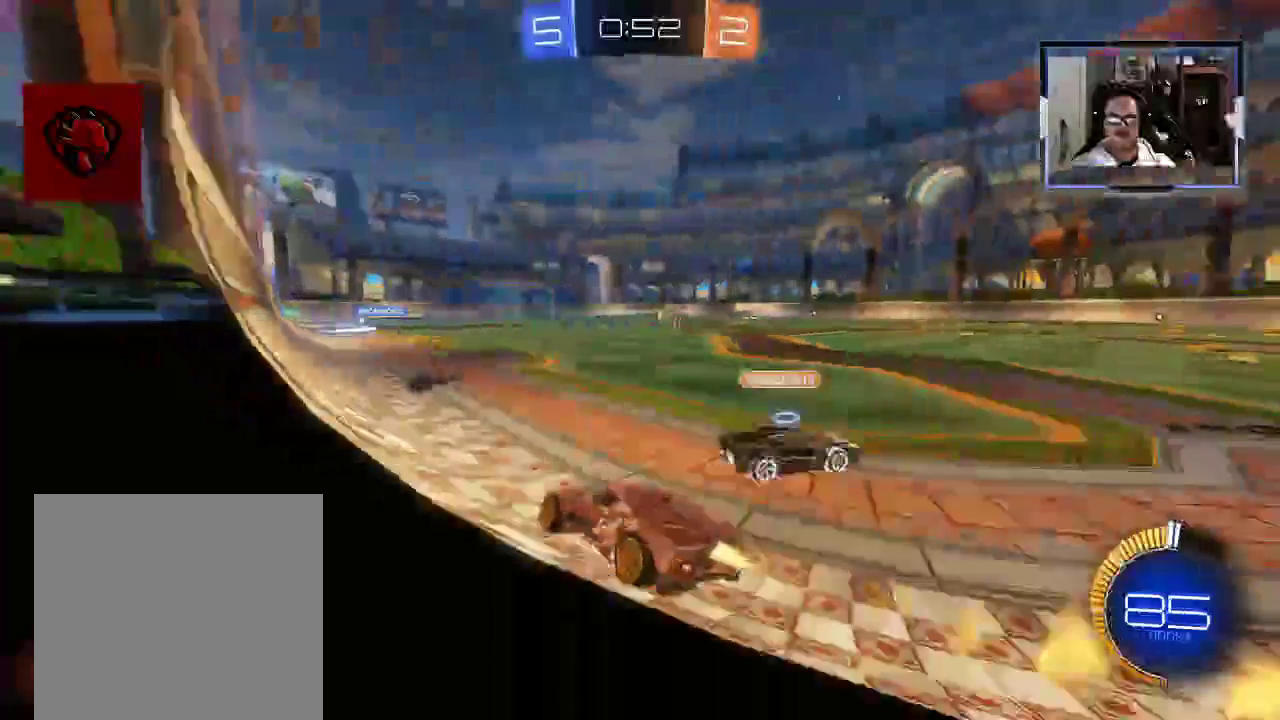
{"buttons": ["A", "R2"], "left_stick": "up", "right_stick": "center", "events": [[292, "left_stick", "up-right"], [354, "A", "down"], [354, "left_stick", "up"], [438, "A", "up"], [500, "A", "down"]]}
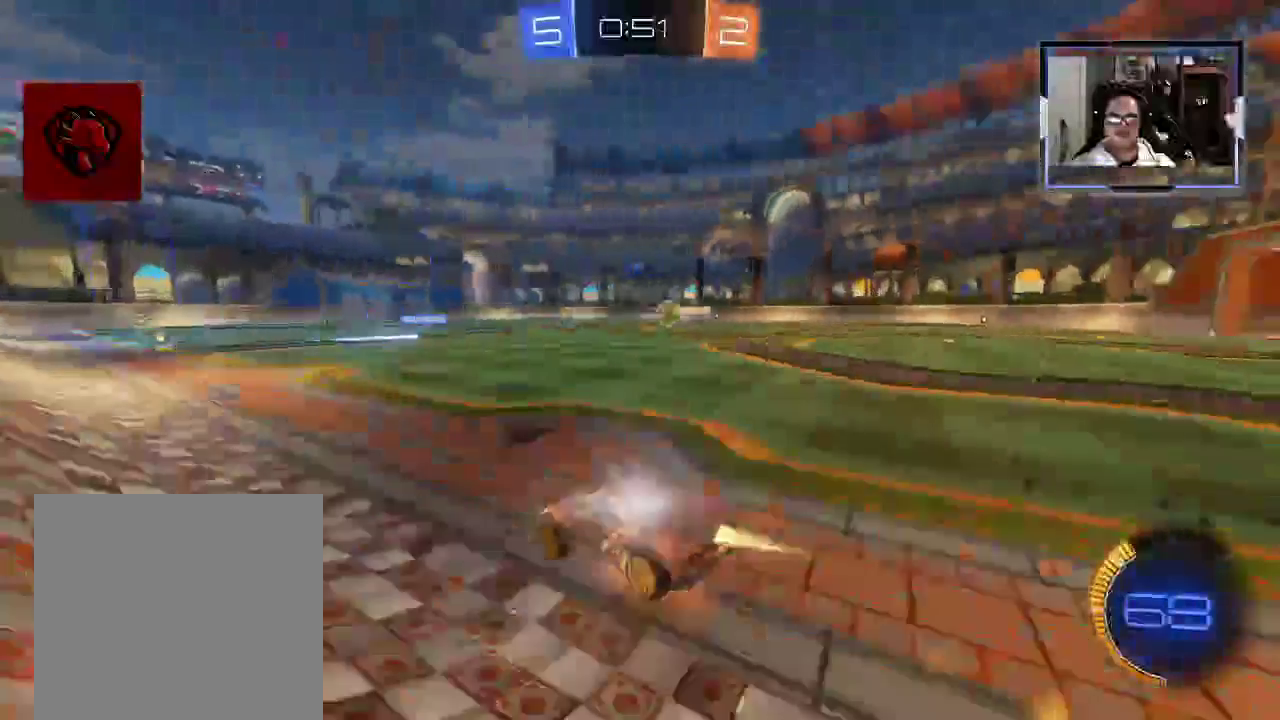
{"buttons": ["R2"], "left_stick": "center", "right_stick": "center", "events": [[42, "L1", "down"], [104, "A", "up"], [250, "L1", "up"], [312, "left_stick", "center"]]}
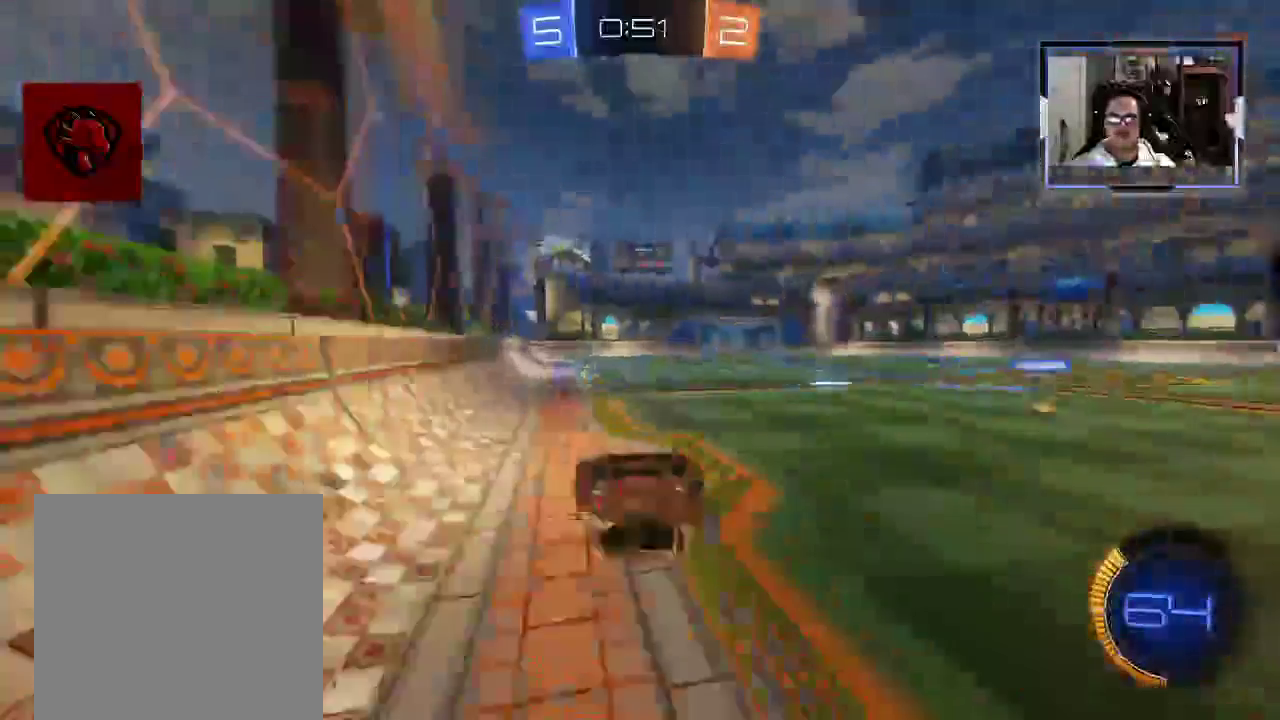
{"buttons": ["R2"], "left_stick": "center", "right_stick": "center", "events": [[42, "left_stick", "up"], [146, "left_stick", "center"], [188, "SELECT", "down"], [500, "SELECT", "up"]]}
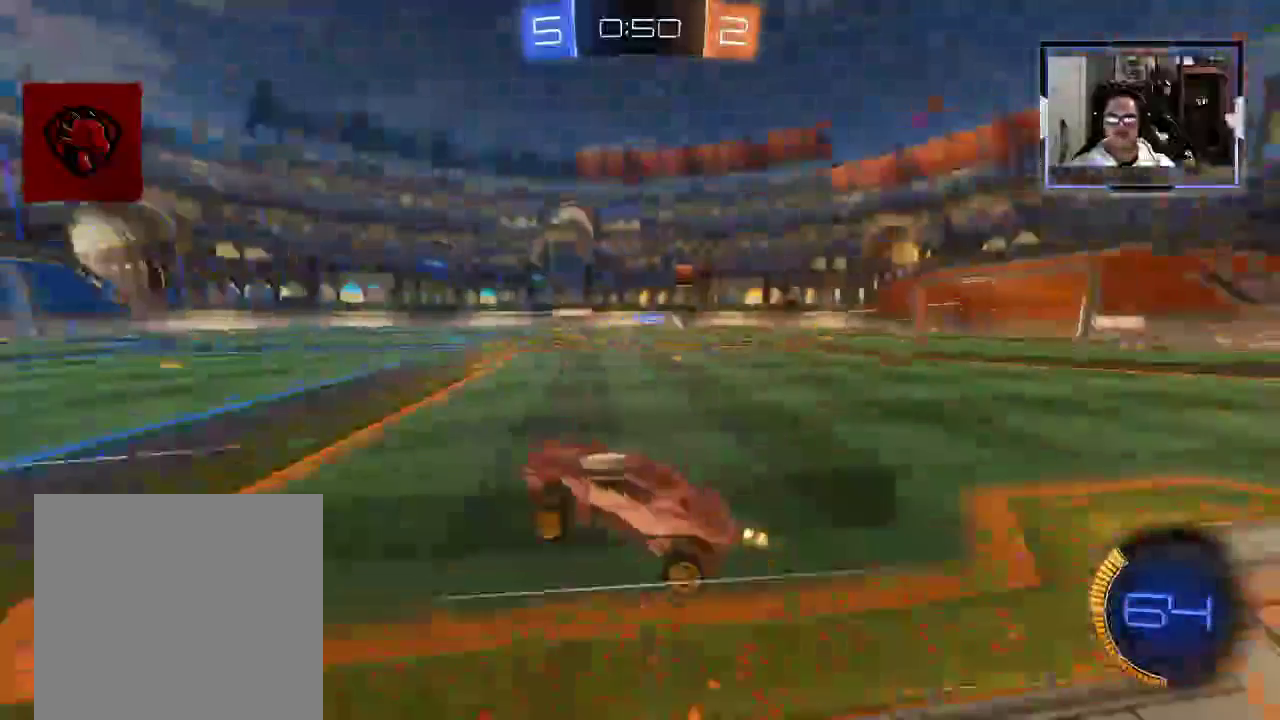
{"buttons": ["R2"], "left_stick": "right", "right_stick": "center", "events": [[167, "left_stick", "right"]]}
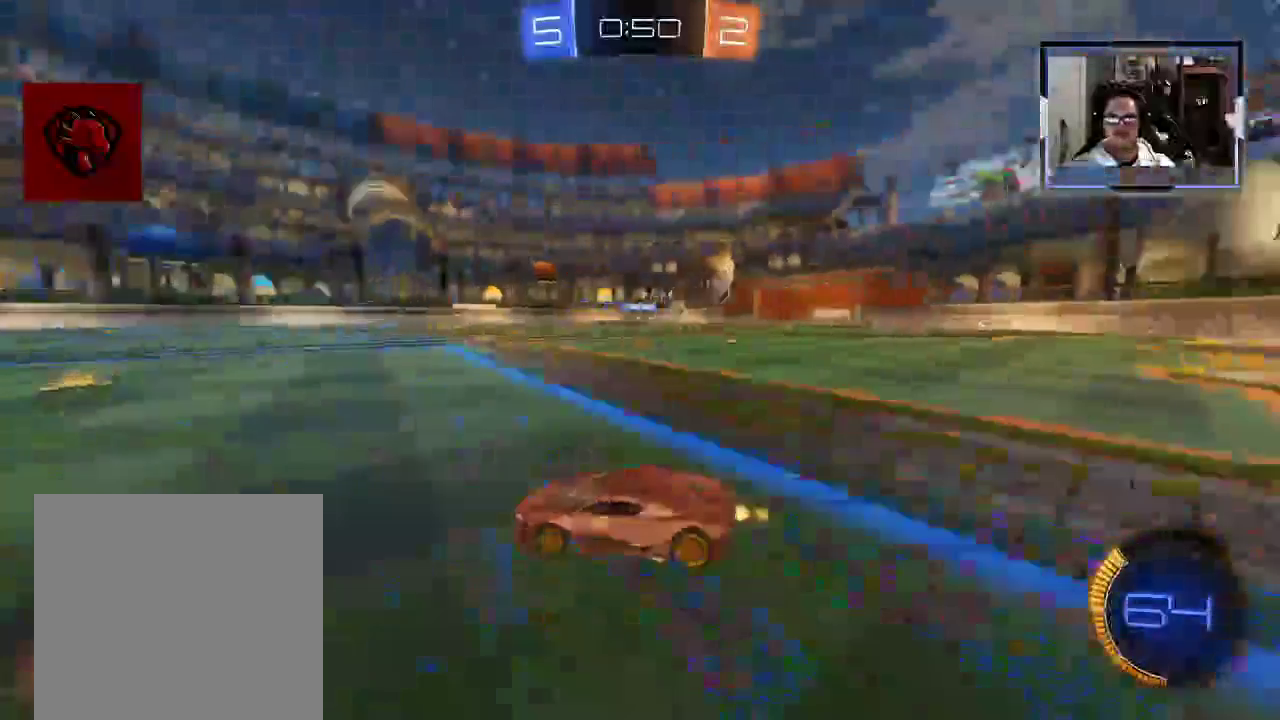
{"buttons": ["R2"], "left_stick": "left", "right_stick": "center", "events": [[188, "left_stick", "center"], [292, "left_stick", "left"]]}
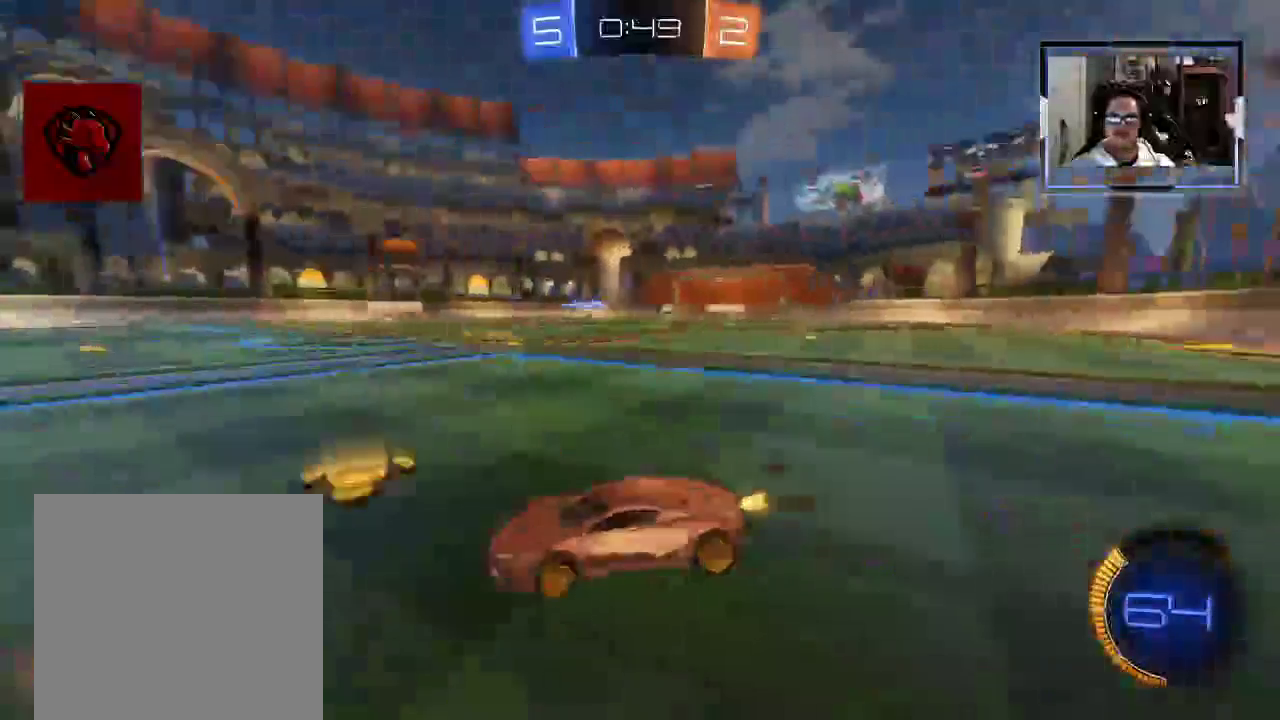
{"buttons": ["R2"], "left_stick": "center", "right_stick": "center", "events": [[188, "left_stick", "center"]]}
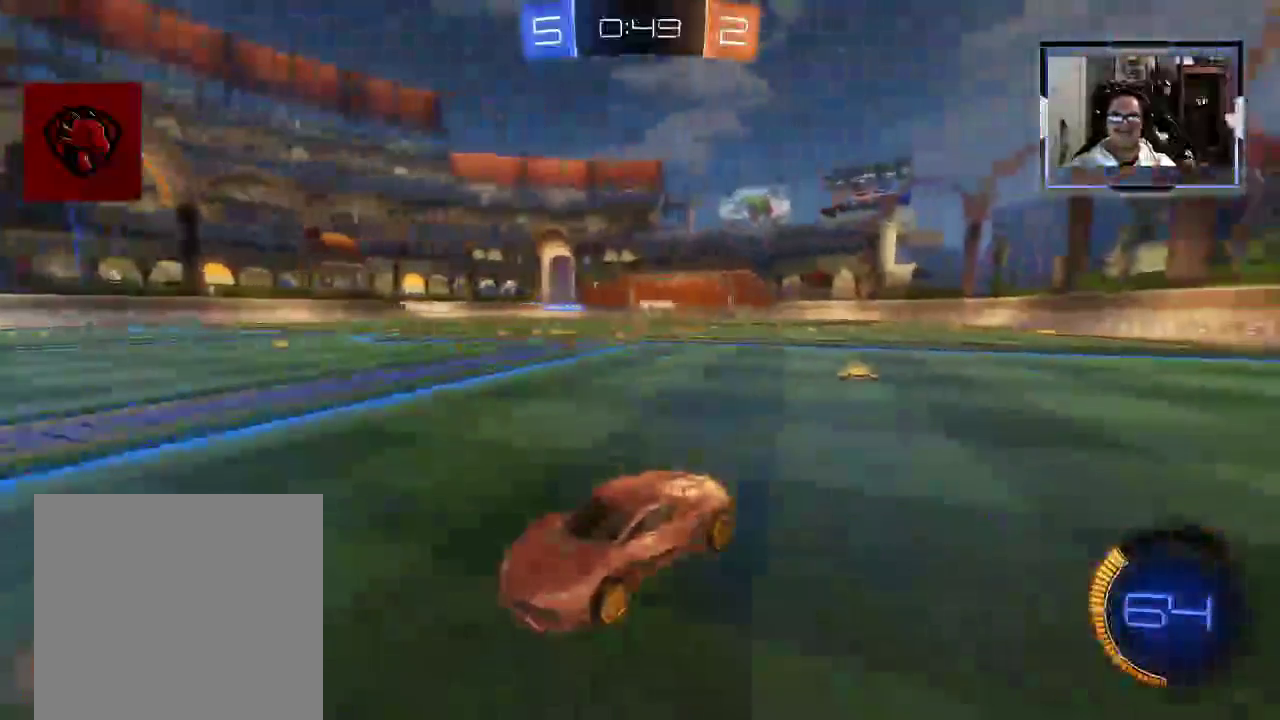
{"buttons": ["R2"], "left_stick": "left", "right_stick": "center", "events": [[292, "left_stick", "left"]]}
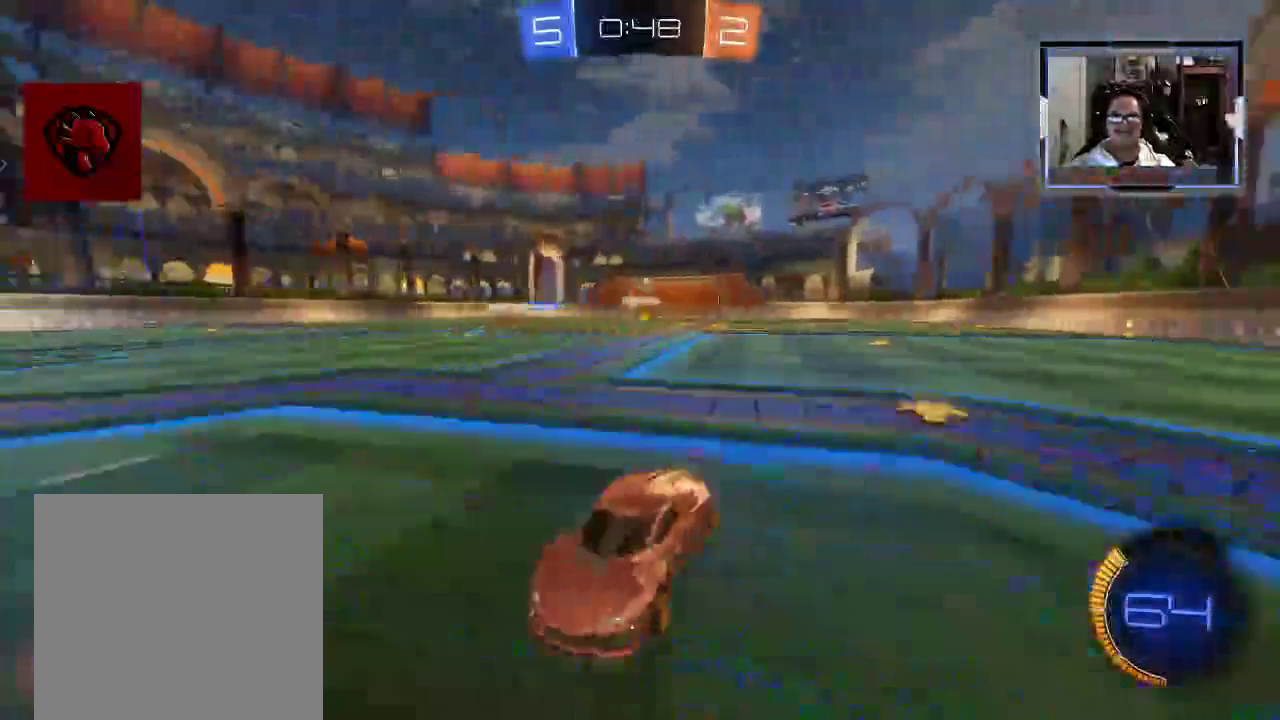
{"buttons": ["R2"], "left_stick": "right", "right_stick": "center", "events": [[104, "left_stick", "right"], [208, "X", "down"], [333, "X", "up"]]}
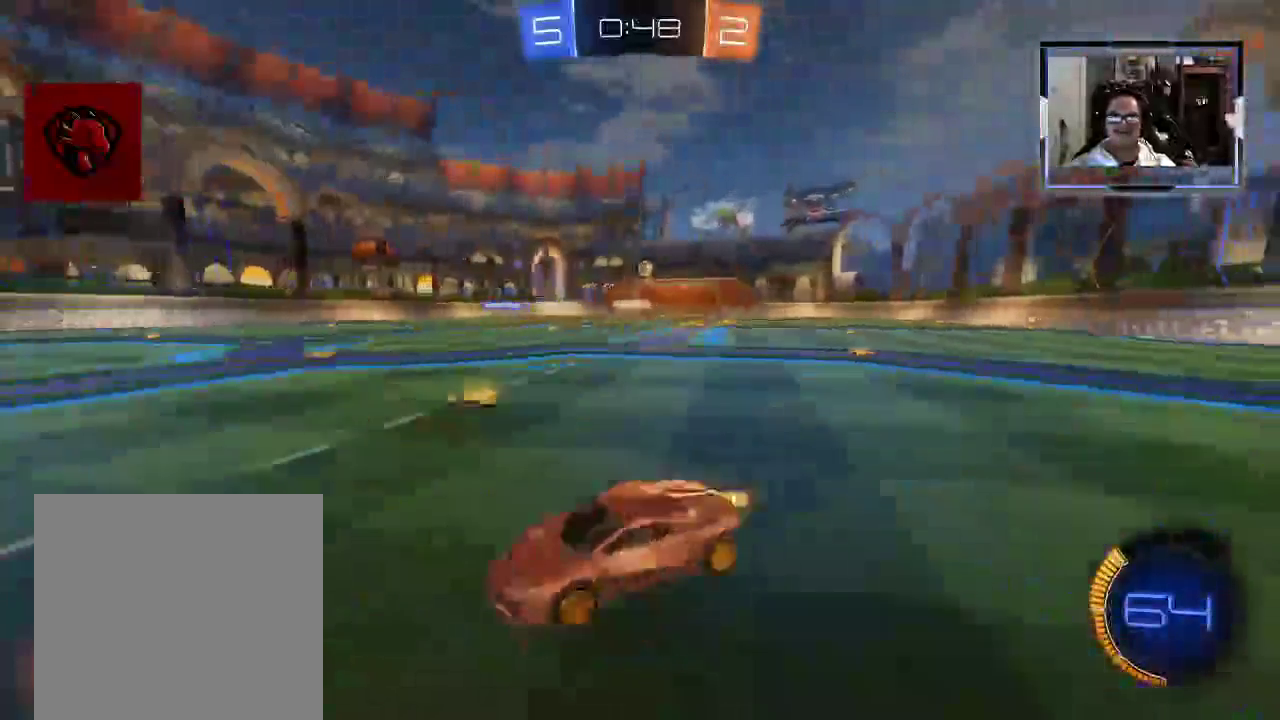
{"buttons": ["R2"], "left_stick": "right", "right_stick": "center", "events": []}
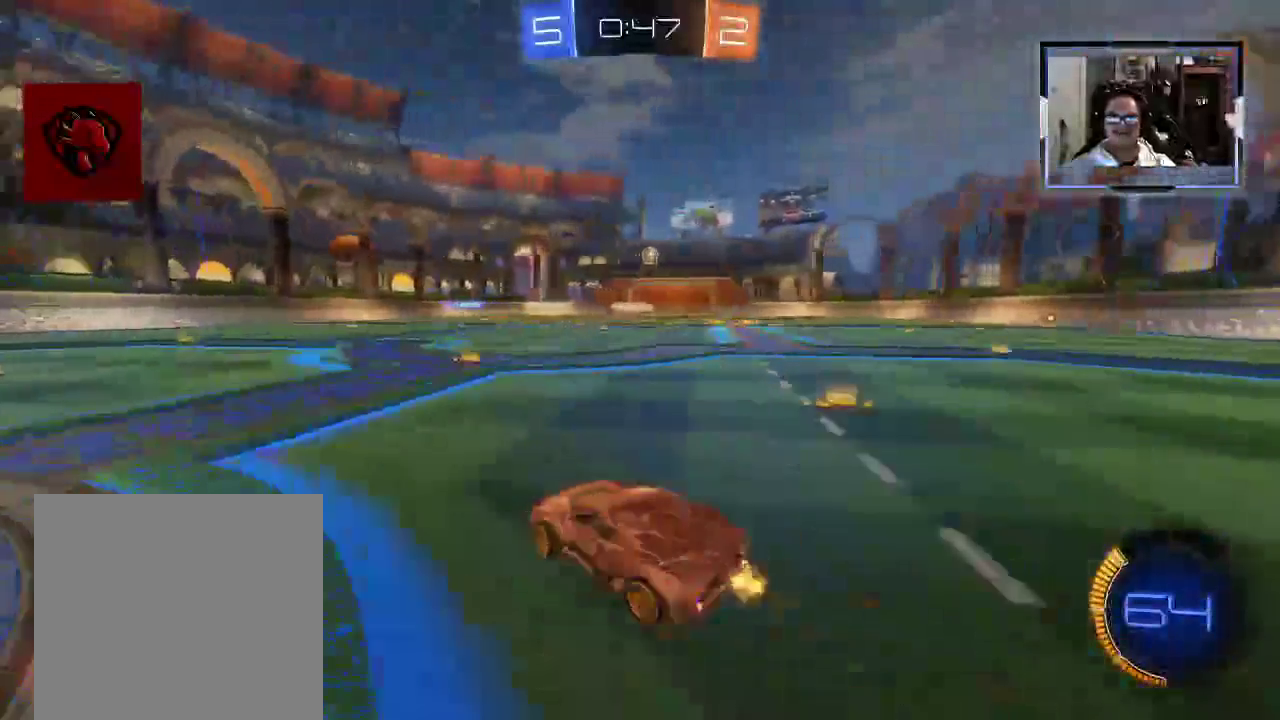
{"buttons": ["R2"], "left_stick": "down-right", "right_stick": "center", "events": [[333, "left_stick", "center"], [438, "left_stick", "down-right"]]}
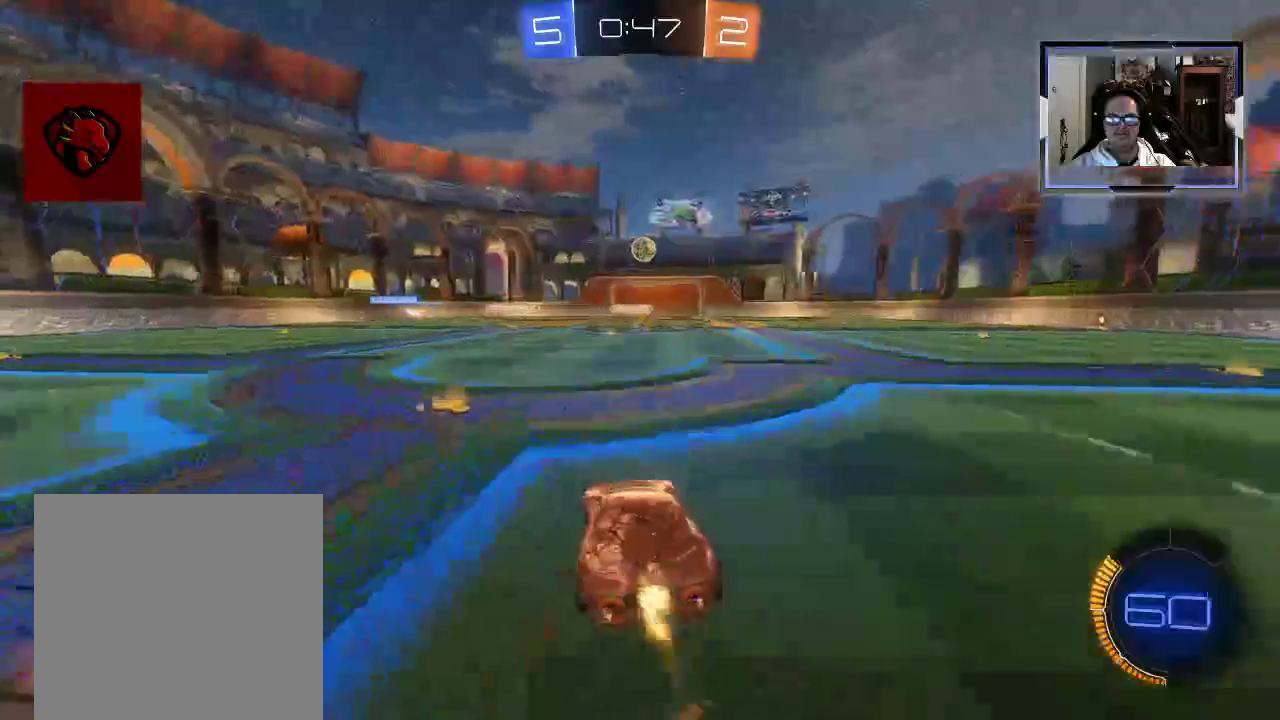
{"buttons": ["A", "R2"], "left_stick": "center", "right_stick": "center", "events": [[62, "left_stick", "center"], [167, "A", "down"], [167, "left_stick", "down"], [292, "A", "up"], [396, "left_stick", "center"], [500, "A", "down"]]}
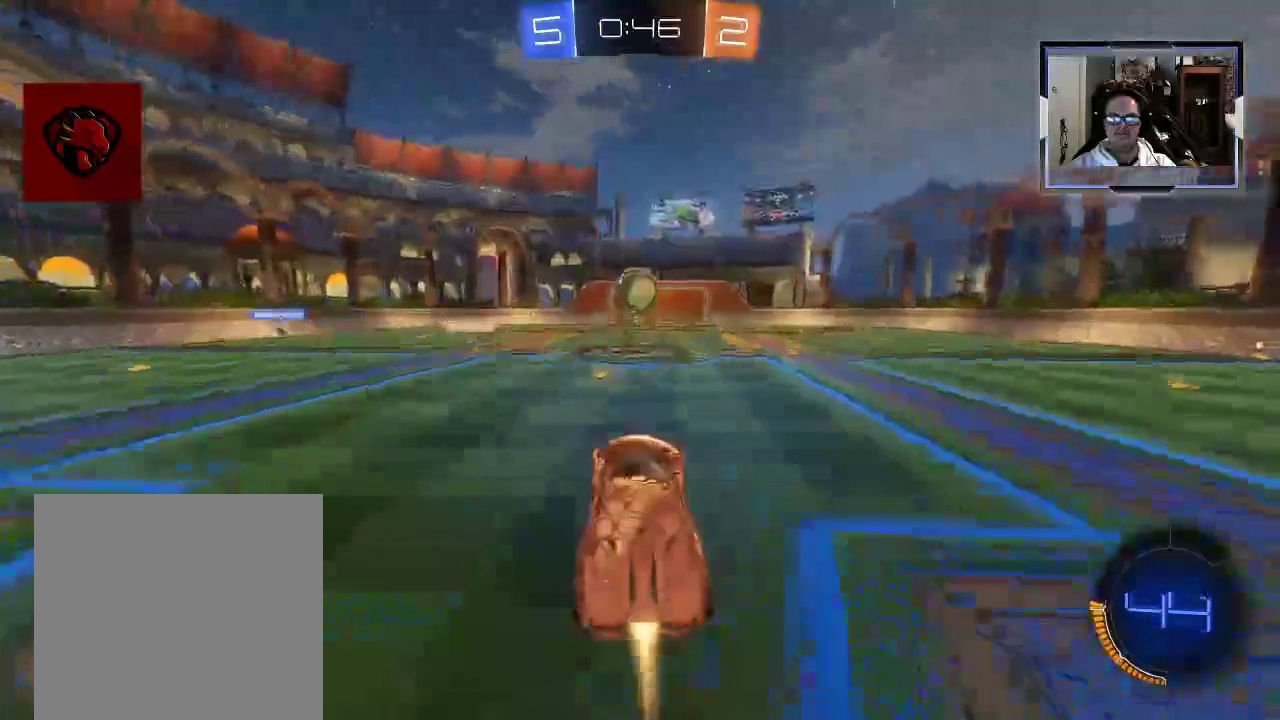
{"buttons": ["R2"], "left_stick": "up", "right_stick": "center", "events": [[125, "A", "up"], [167, "left_stick", "up"]]}
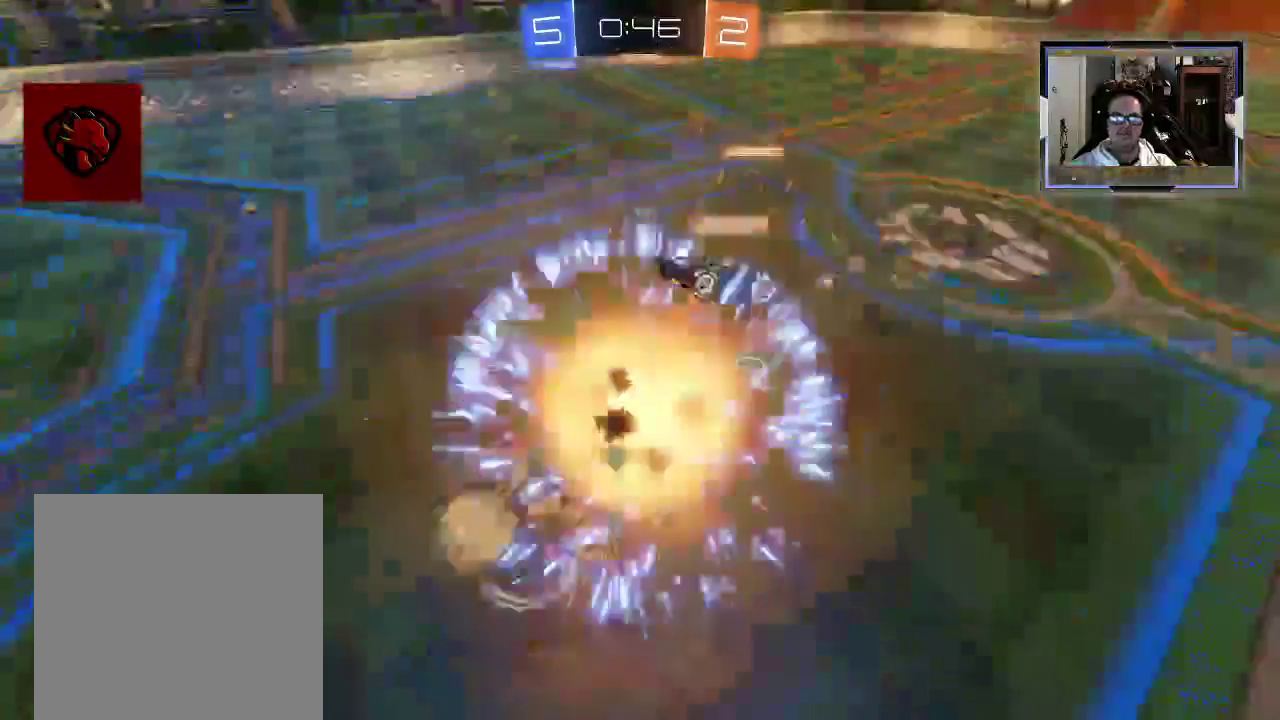
{"buttons": ["R2"], "left_stick": "center", "right_stick": "center", "events": [[229, "left_stick", "center"]]}
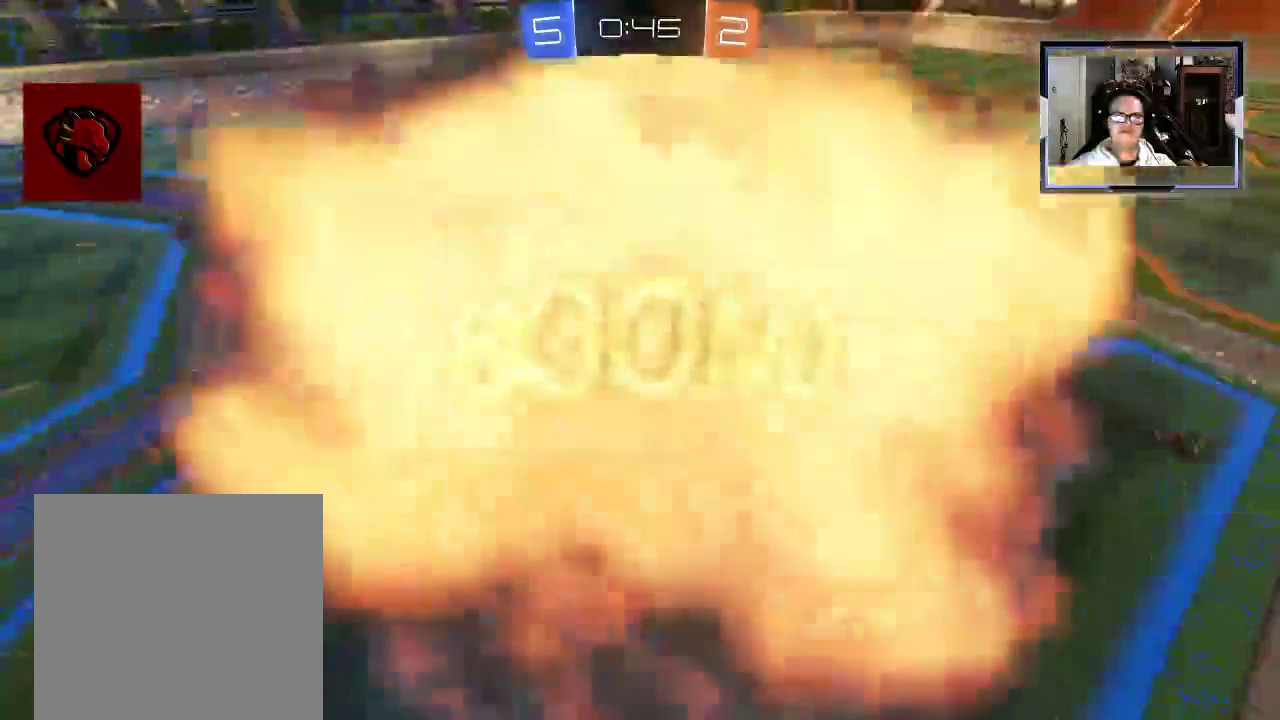
{"buttons": [], "left_stick": "center", "right_stick": "center", "events": [[312, "R2", "up"]]}